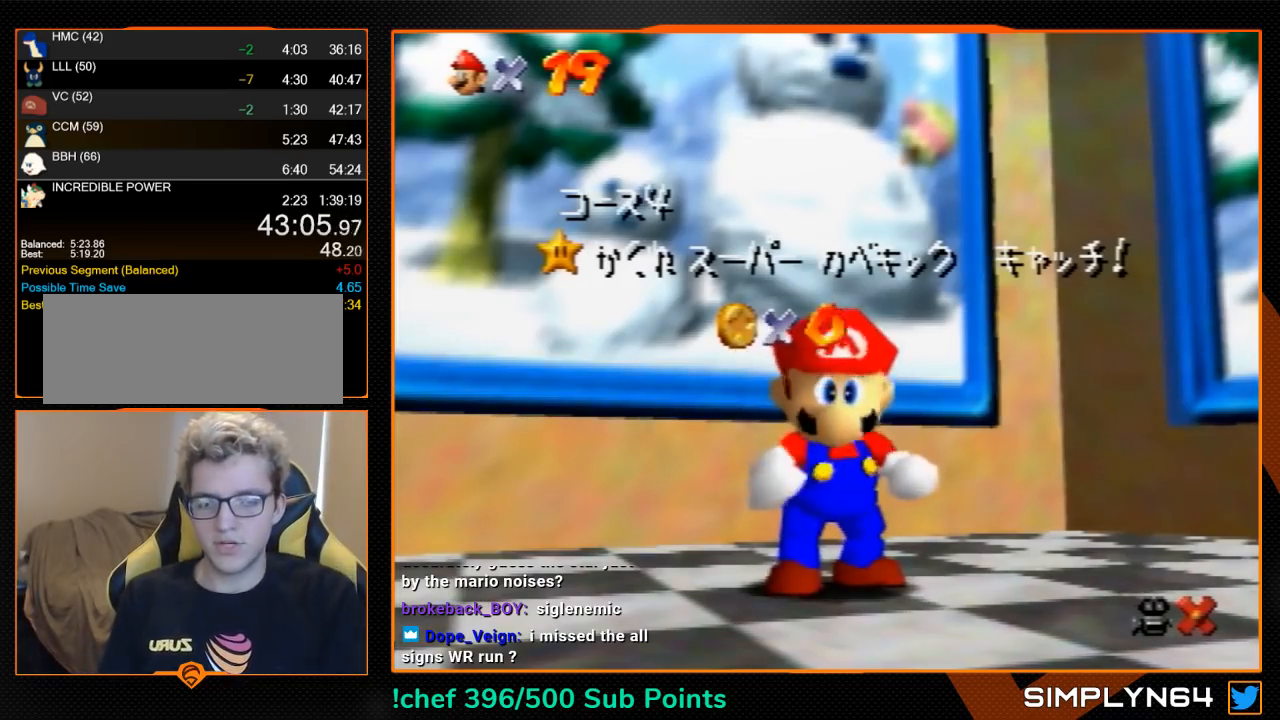
Gameplay with a controller (Nintendo layout); each line is a JSON object with the inputs held at the frame after it. "events" lists button and stick changes between this image and that frame as [ms after this image, input, new state], when the widget could be followed in between. Not read: L3 R3.
{"buttons": [], "left_stick": "down", "events": [[433, "left_stick", "down"]]}
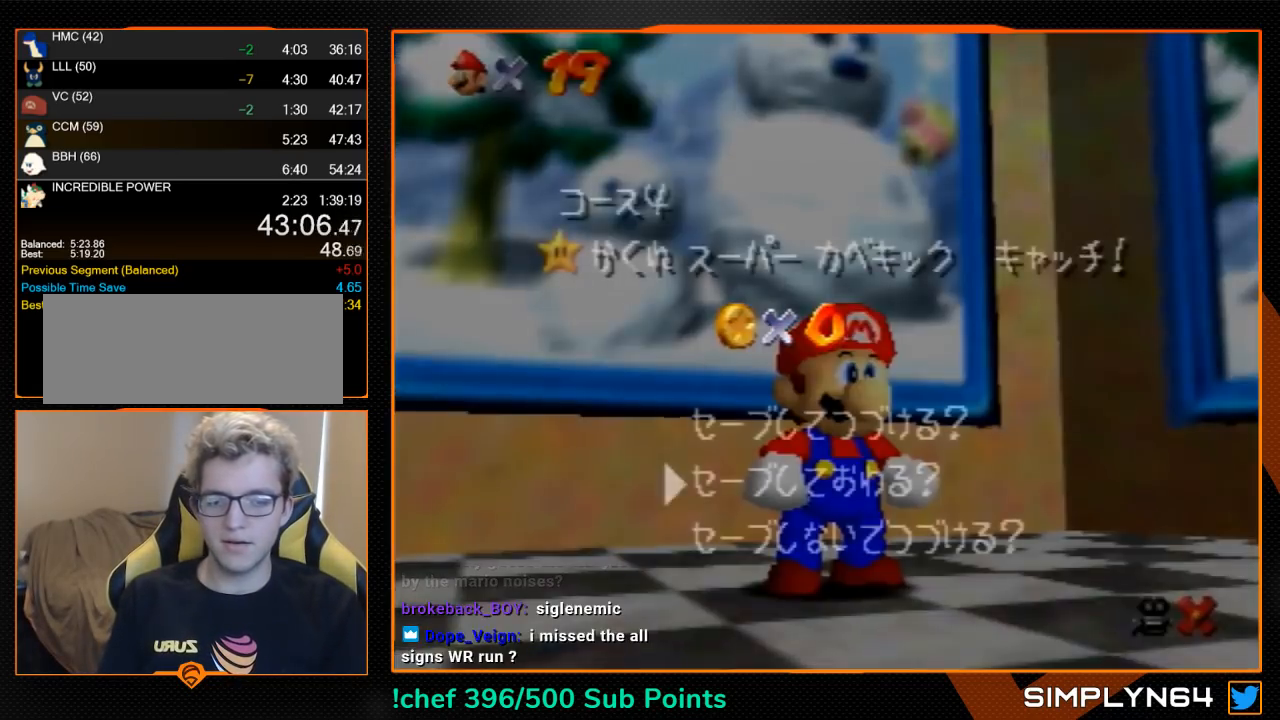
{"buttons": ["Z"], "left_stick": "up", "events": [[133, "A", "down"], [233, "A", "up"], [233, "left_stick", "up"], [500, "Z", "down"]]}
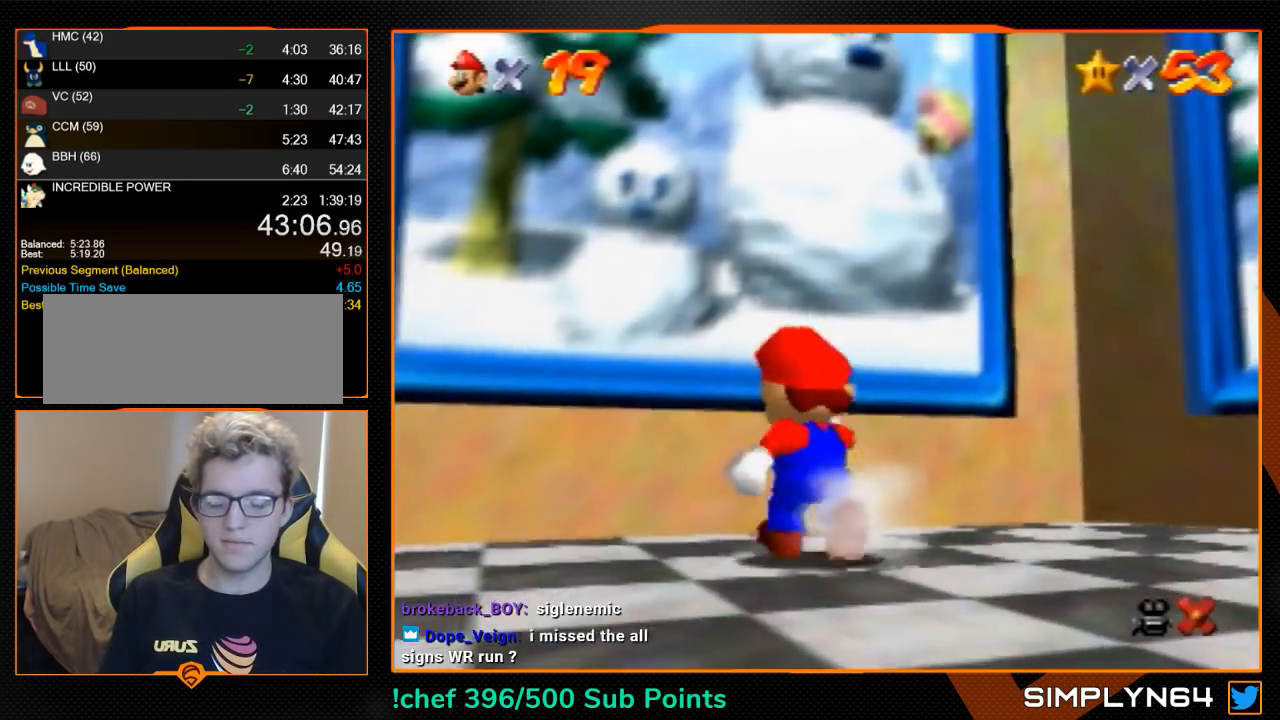
{"buttons": [], "left_stick": "center", "events": [[33, "A", "down"], [100, "A", "up"], [367, "Z", "up"], [367, "left_stick", "center"]]}
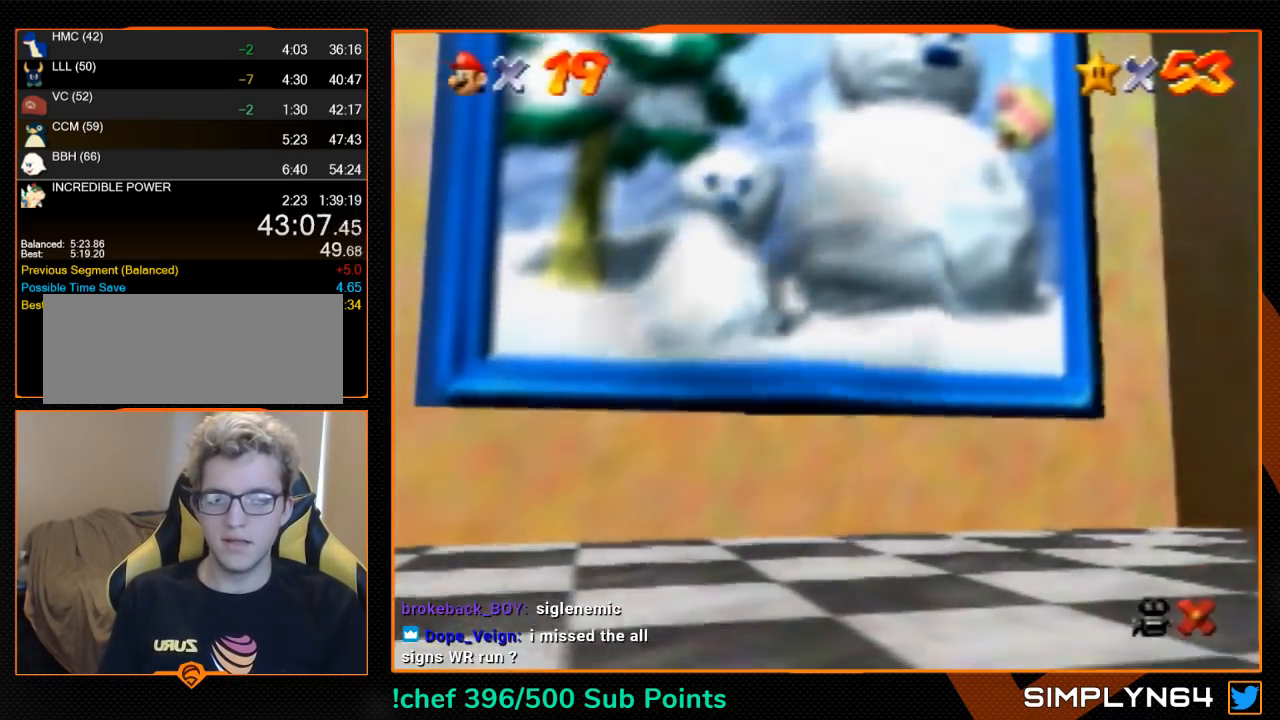
{"buttons": [], "left_stick": "center", "events": []}
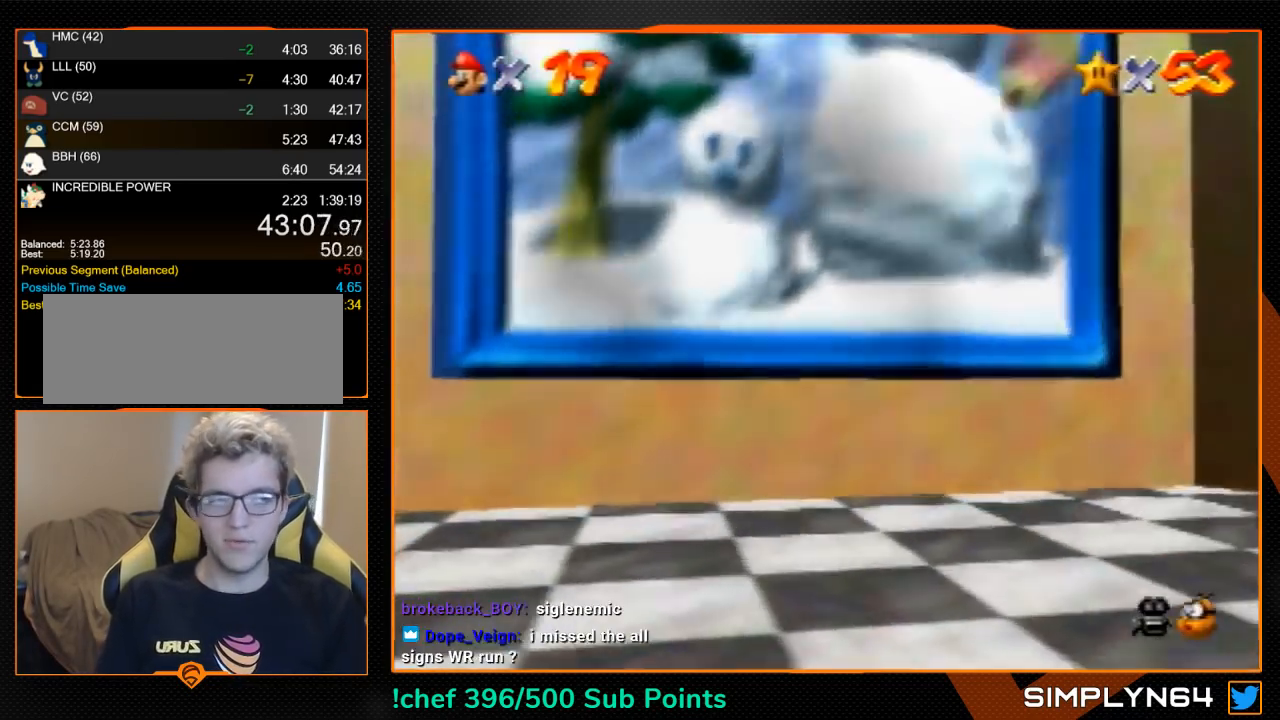
{"buttons": [], "left_stick": "center", "events": []}
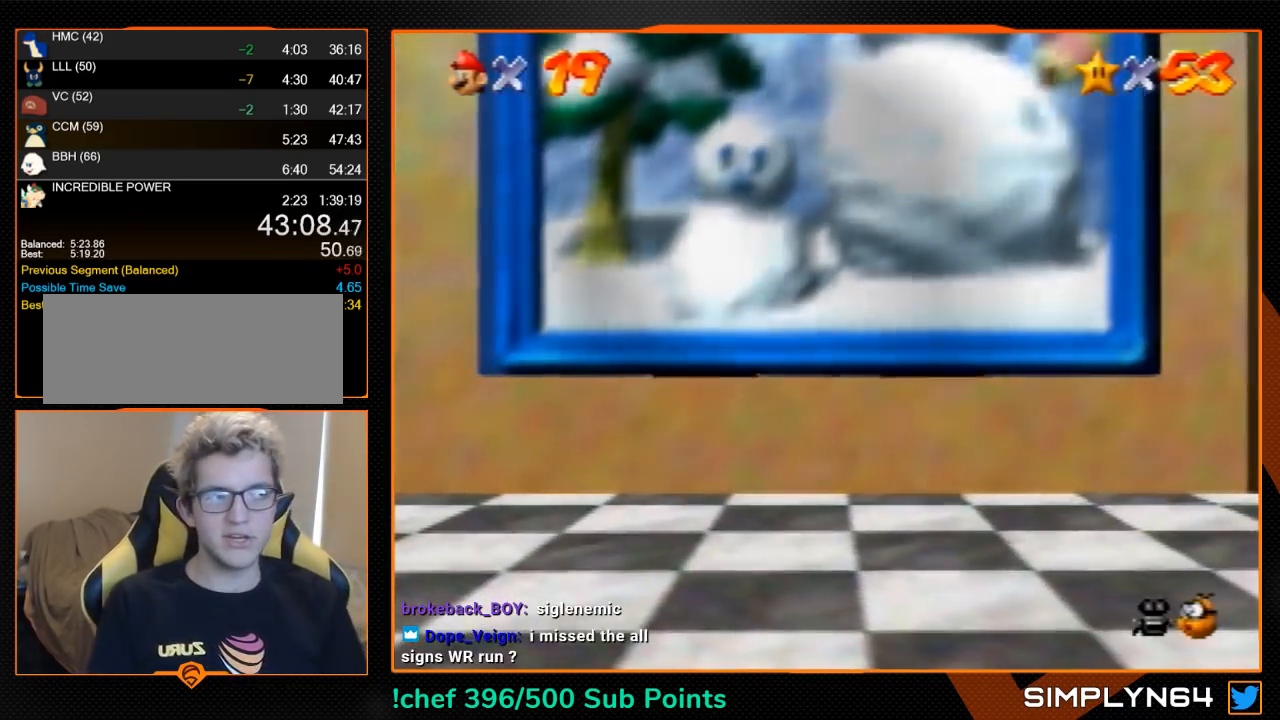
{"buttons": [], "left_stick": "center", "events": []}
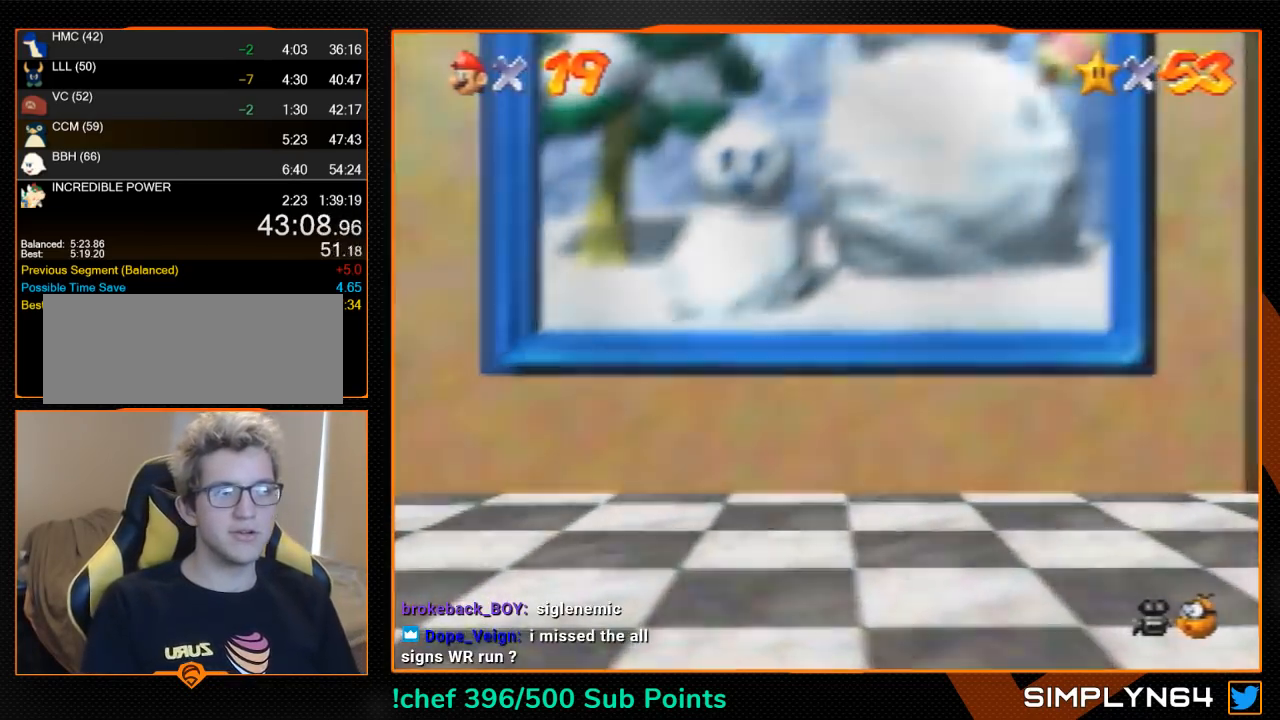
{"buttons": ["A", "B"], "left_stick": "center", "events": [[200, "A", "down"], [300, "A", "up"], [300, "B", "down"], [333, "A", "down"], [333, "B", "up"], [433, "A", "up"], [433, "B", "down"], [500, "A", "down"]]}